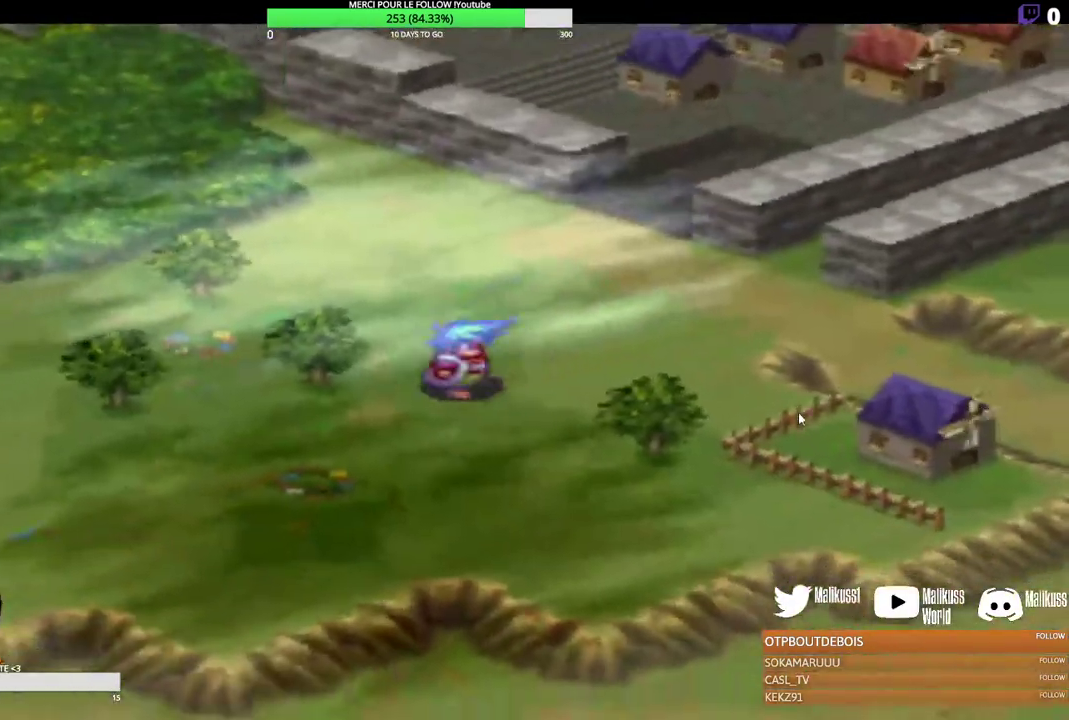
Gameplay with a controller (Xbox layout); each line is a JSON object with the inputs held at the frame after it (dt_ms = milliseconds from this image to that frame). "events" lists button and stick changes between this image and that frame as [ms after this image, input, new state], when the widget could be followed in between. Not read: R3 right_stick.
{"dt_ms": 300, "buttons": [], "left_stick": "up-right", "events": [[267, "left_stick", "up-right"]]}
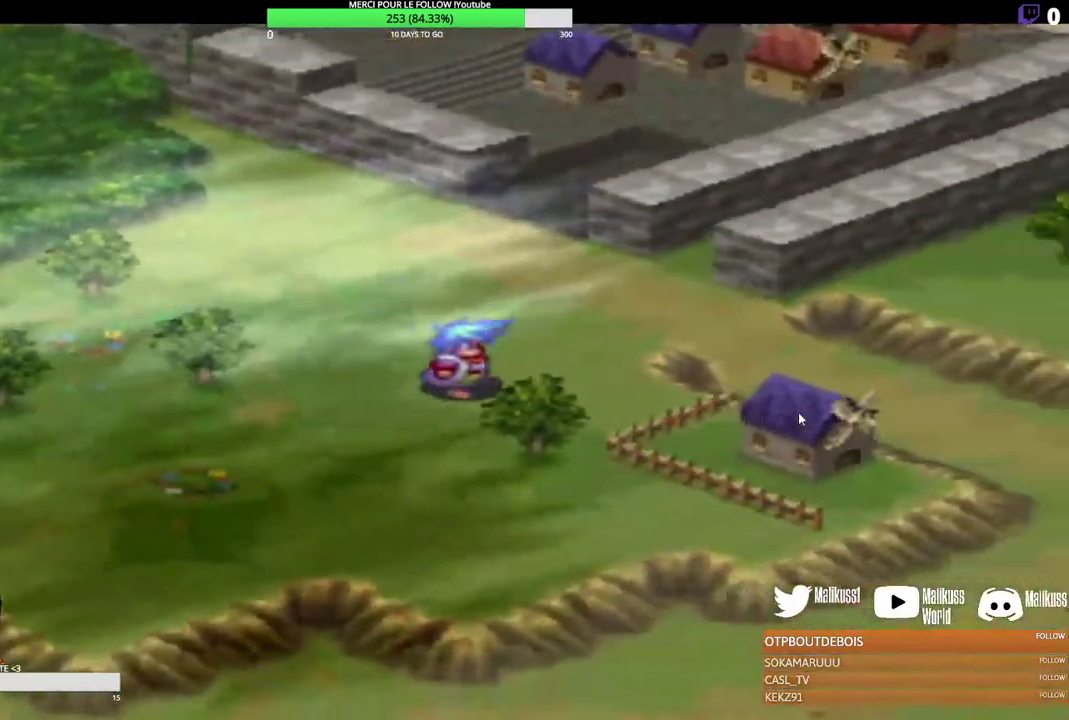
{"dt_ms": 300, "buttons": [], "left_stick": "up-right", "events": []}
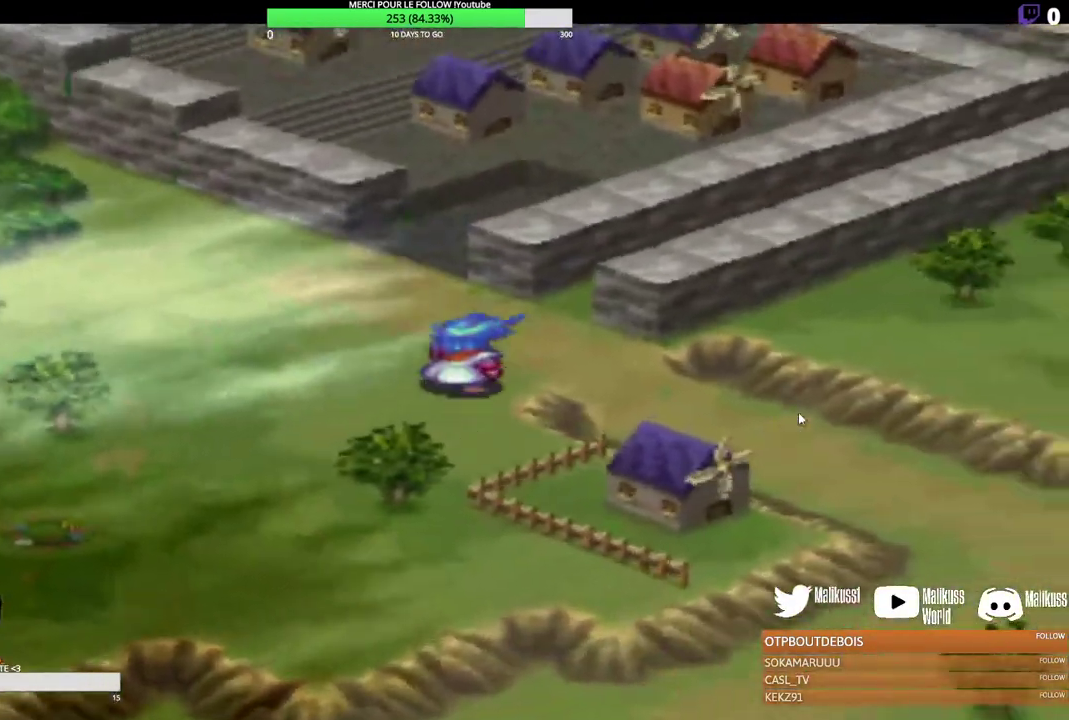
{"dt_ms": 300, "buttons": [], "left_stick": "down-right", "events": [[67, "left_stick", "right"], [167, "left_stick", "down-right"]]}
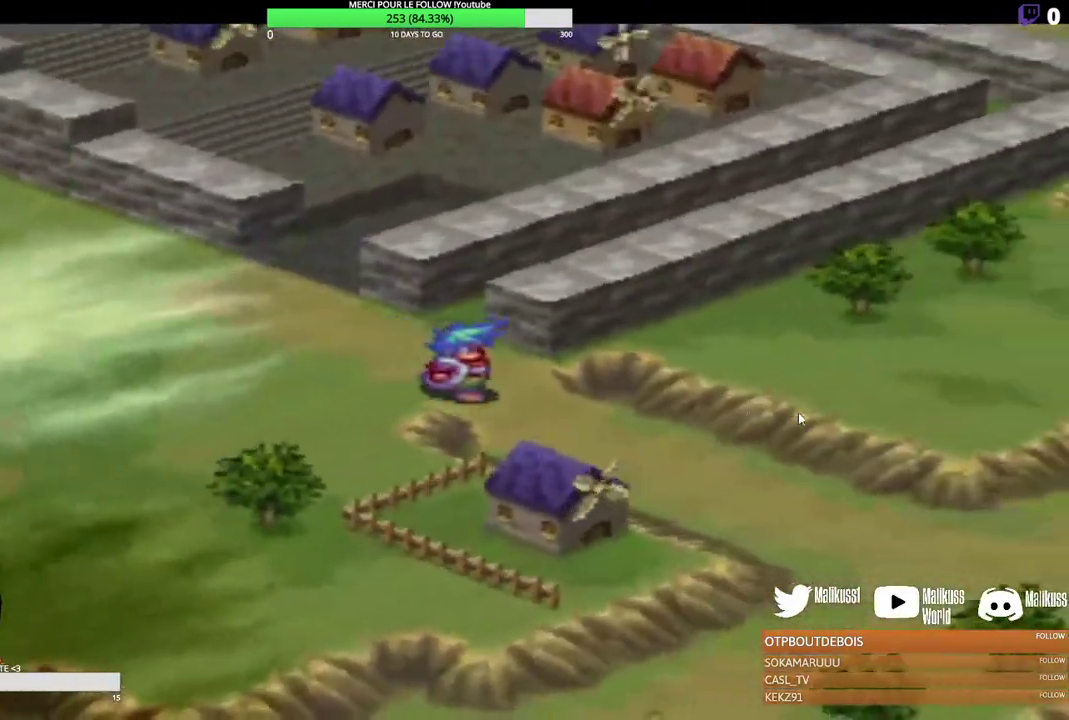
{"dt_ms": 200, "buttons": [], "left_stick": "down-right", "events": []}
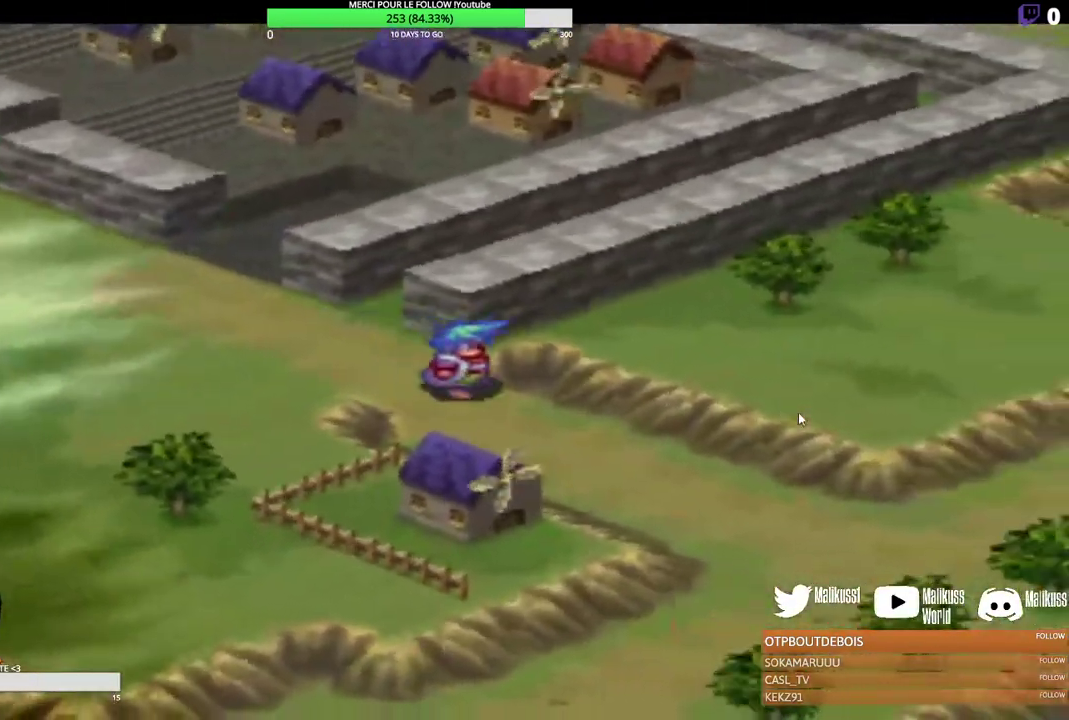
{"dt_ms": 300, "buttons": [], "left_stick": "center", "events": [[167, "left_stick", "center"]]}
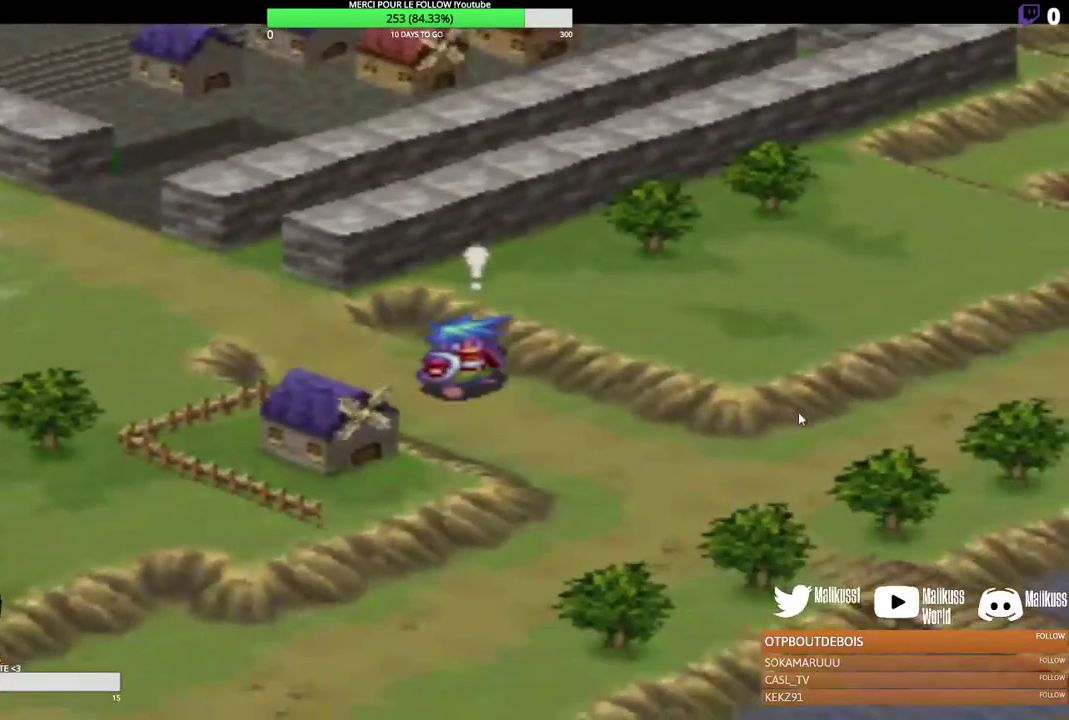
{"dt_ms": 600, "buttons": [], "left_stick": "down-right", "events": [[500, "left_stick", "down-right"]]}
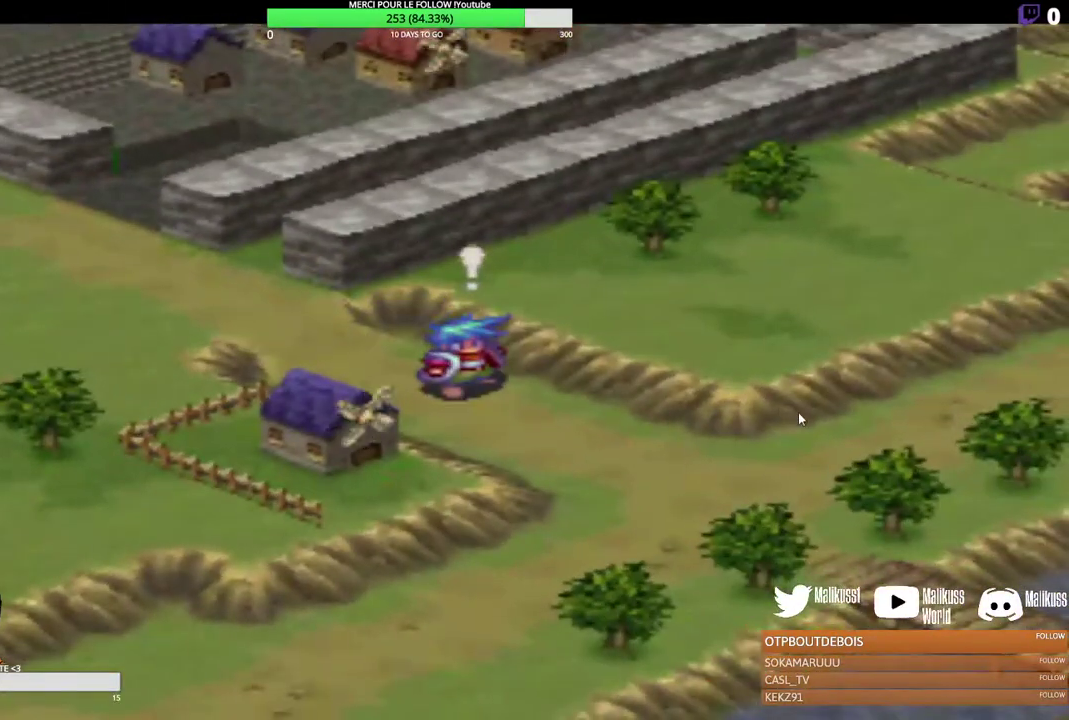
{"dt_ms": 300, "buttons": [], "left_stick": "down-right", "events": []}
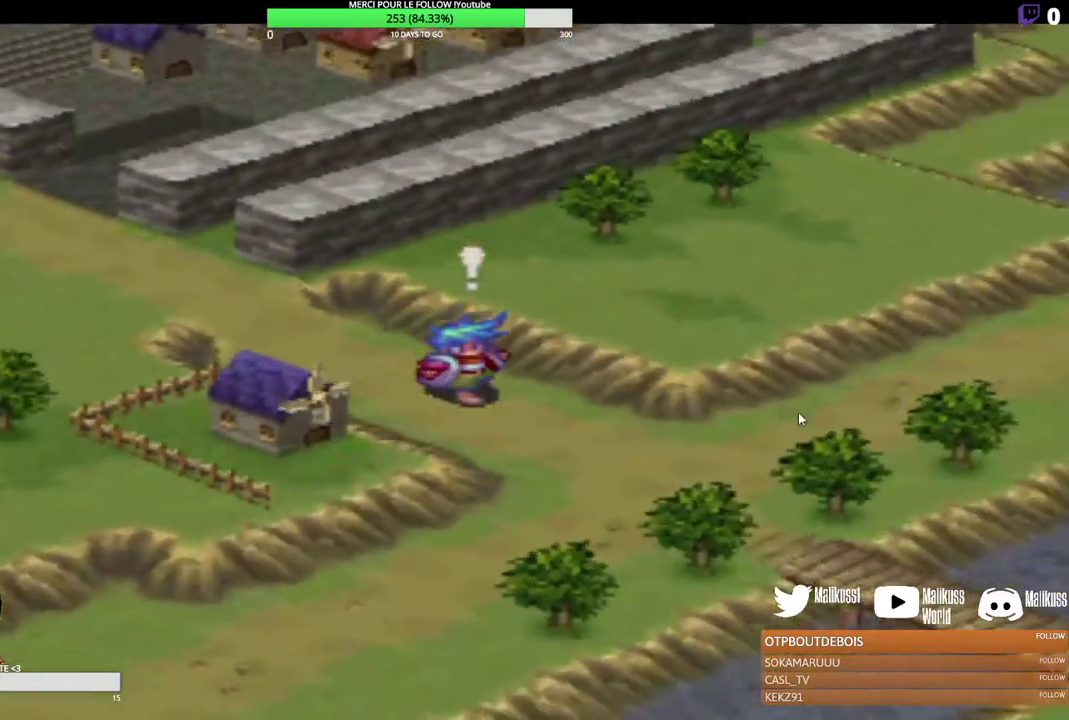
{"dt_ms": 600, "buttons": [], "left_stick": "down", "events": [[33, "left_stick", "center"], [400, "left_stick", "down"]]}
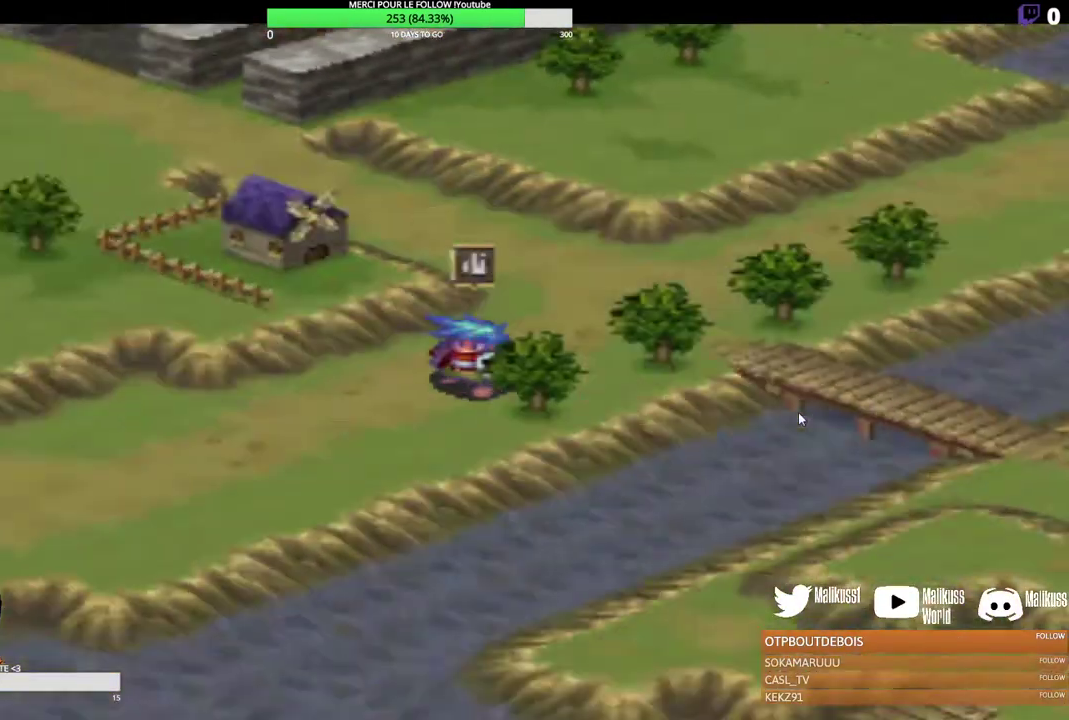
{"dt_ms": 300, "buttons": [], "left_stick": "center", "events": [[133, "left_stick", "center"]]}
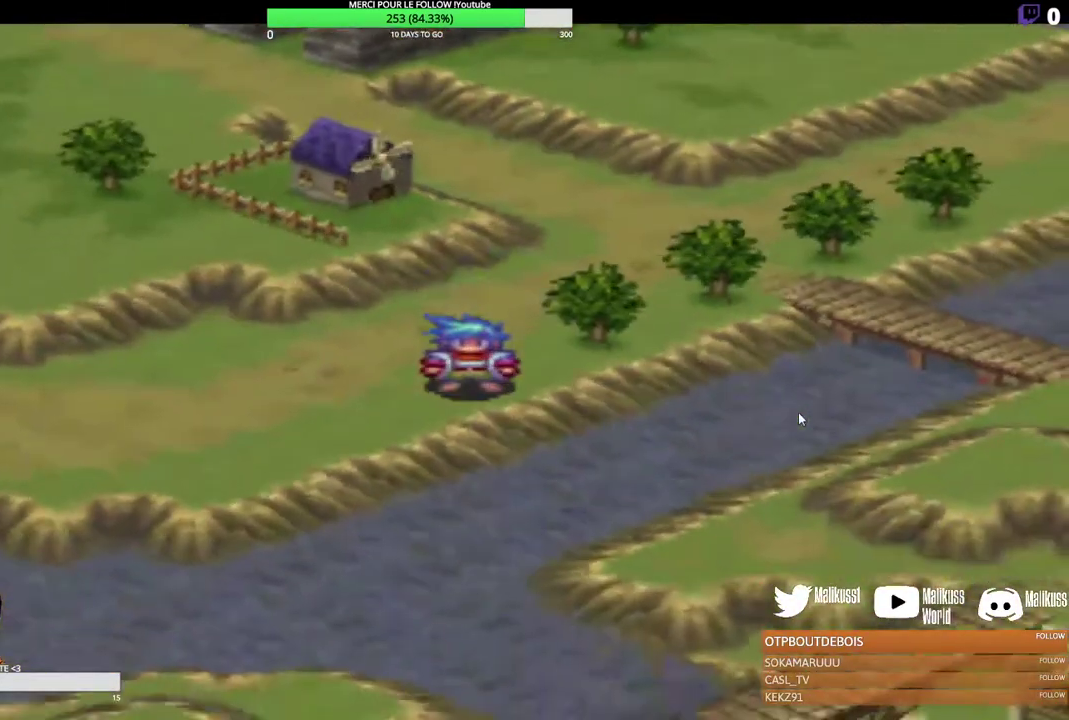
{"dt_ms": 300, "buttons": [], "left_stick": "up", "events": [[267, "left_stick", "up"]]}
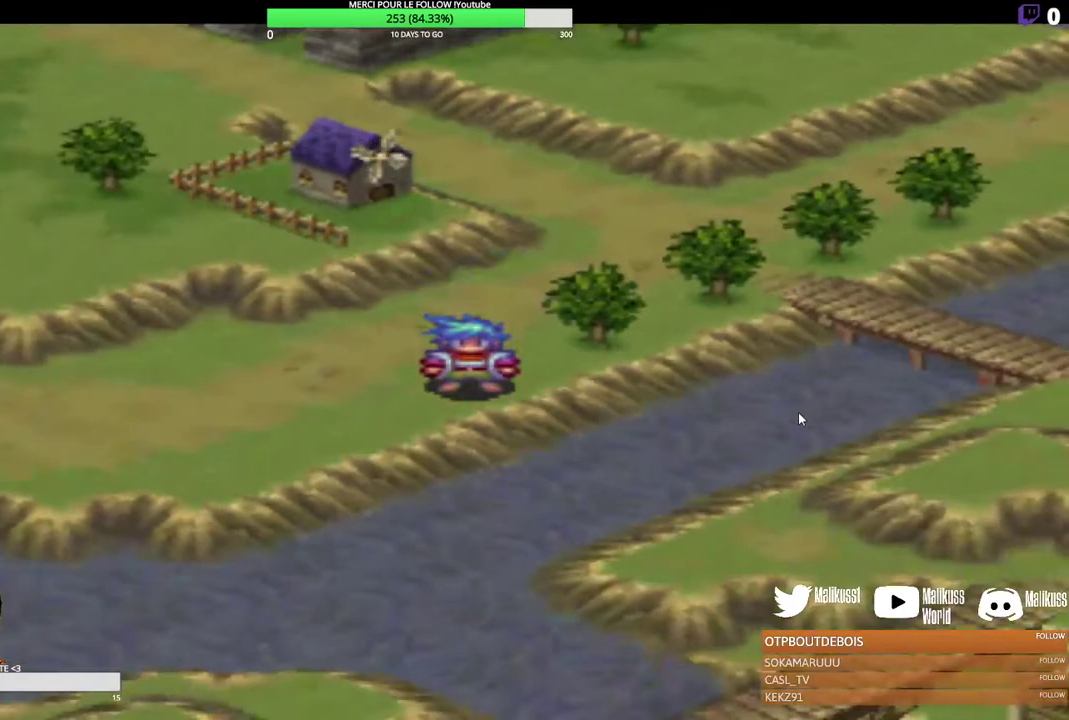
{"dt_ms": 300, "buttons": [], "left_stick": "up-right", "events": [[167, "left_stick", "up-right"]]}
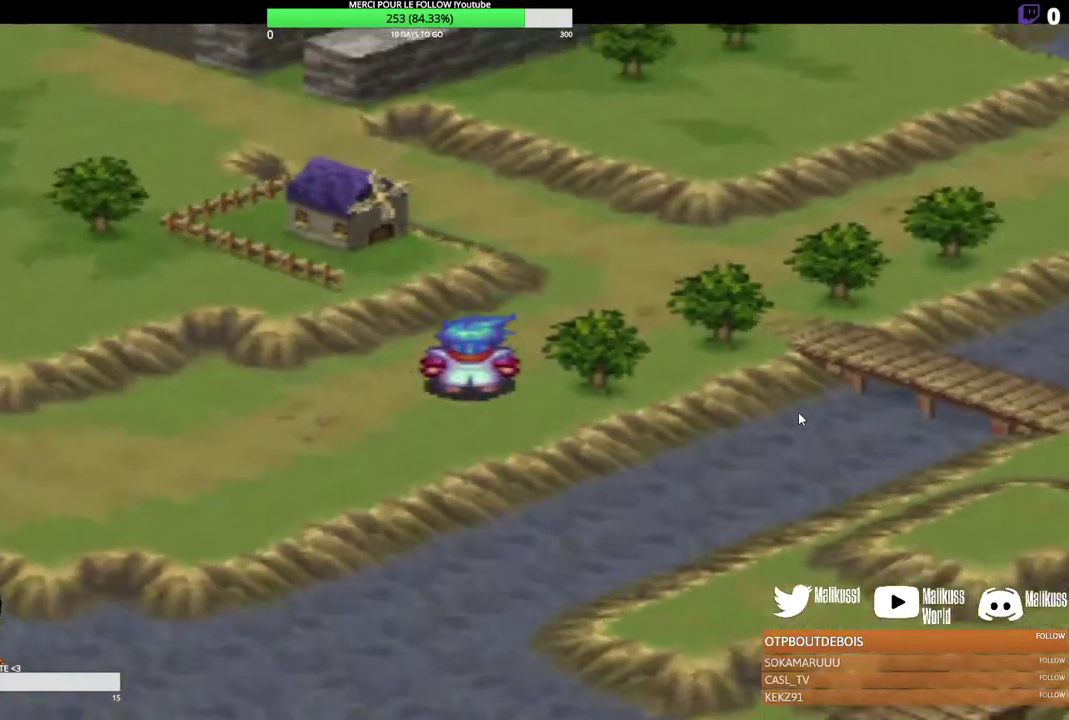
{"dt_ms": 400, "buttons": [], "left_stick": "right", "events": [[300, "left_stick", "right"]]}
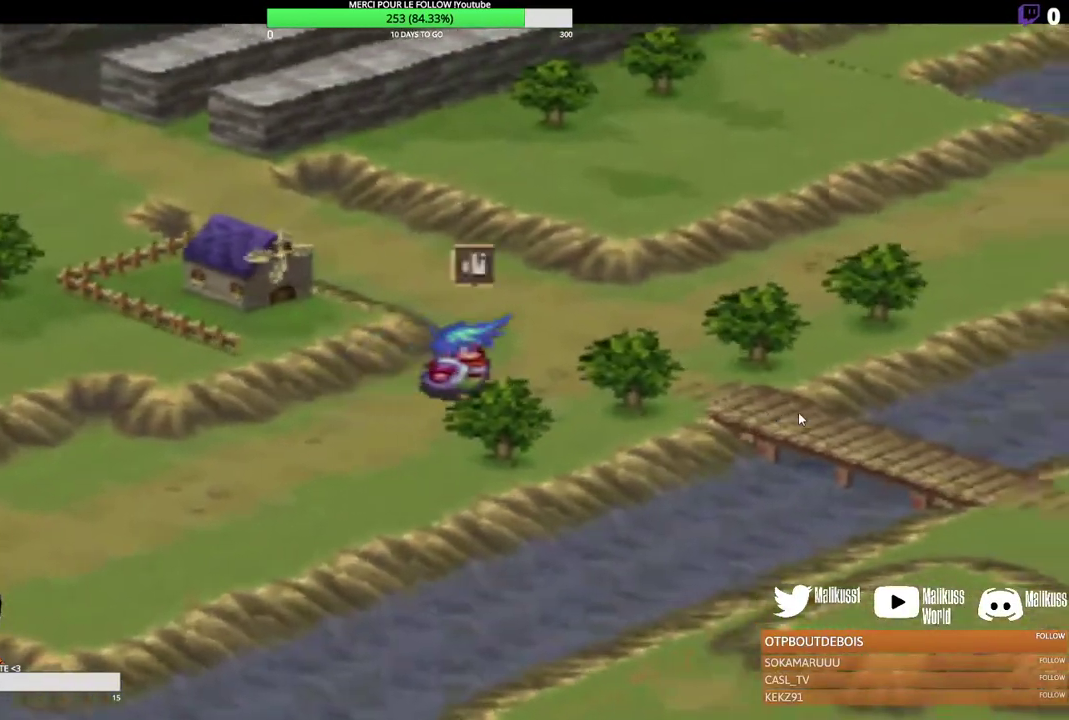
{"dt_ms": 300, "buttons": [], "left_stick": "up-right", "events": [[233, "left_stick", "up-right"]]}
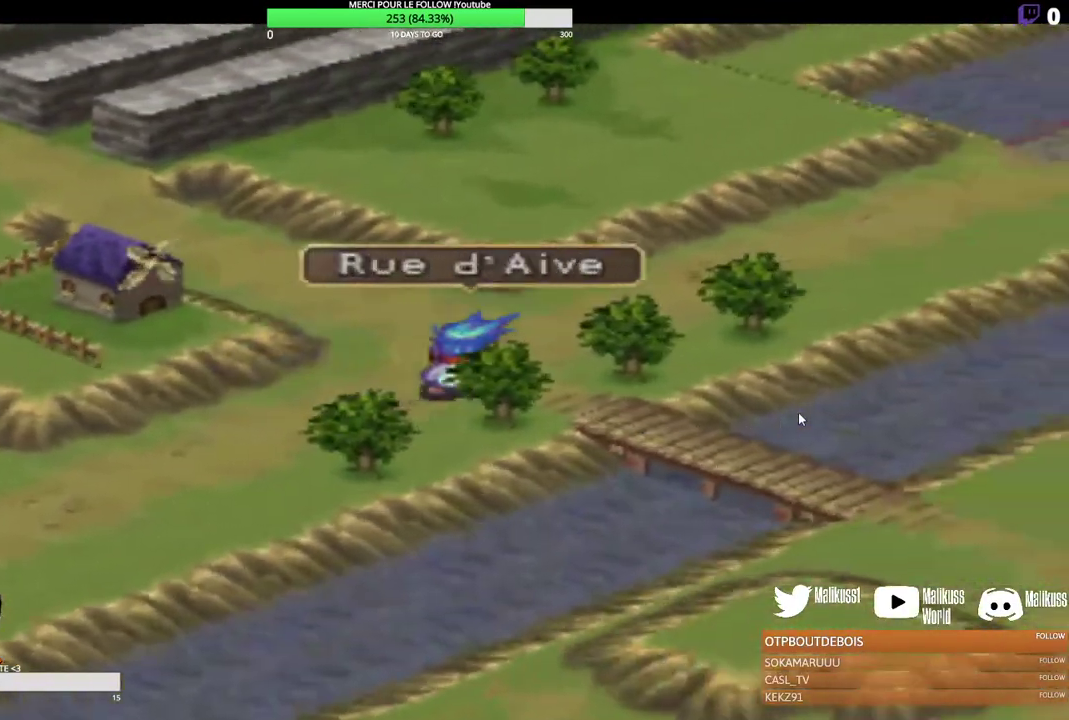
{"dt_ms": 300, "buttons": [], "left_stick": "down-right", "events": [[100, "left_stick", "right"], [267, "left_stick", "down-right"]]}
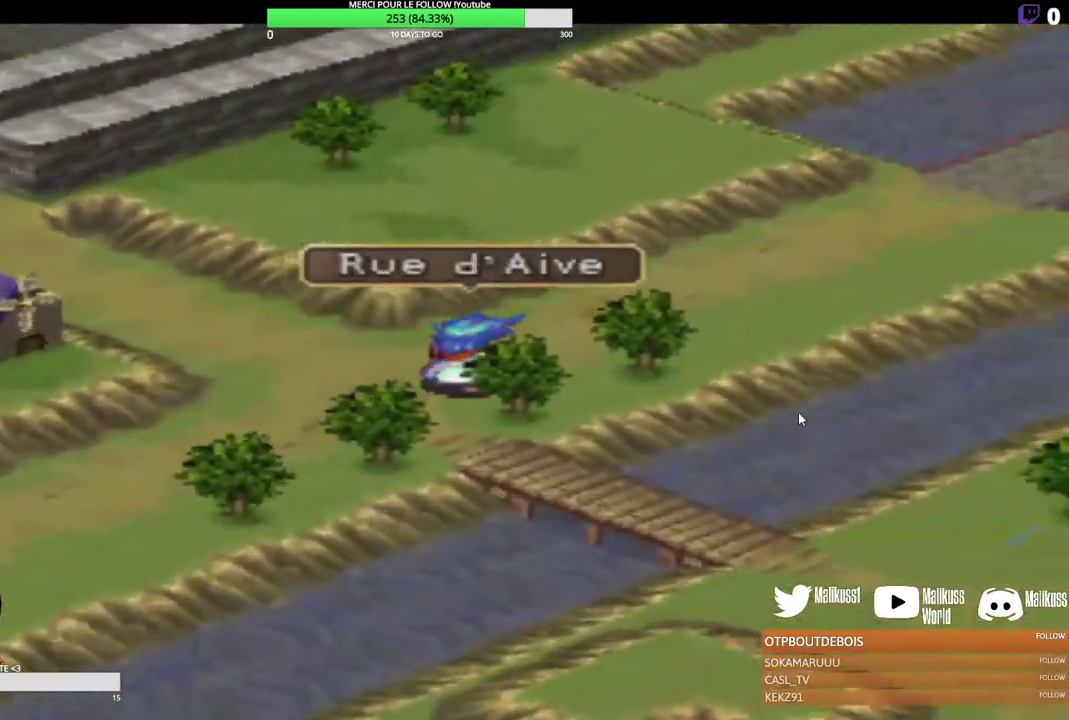
{"dt_ms": 200, "buttons": [], "left_stick": "down", "events": [[133, "left_stick", "down"]]}
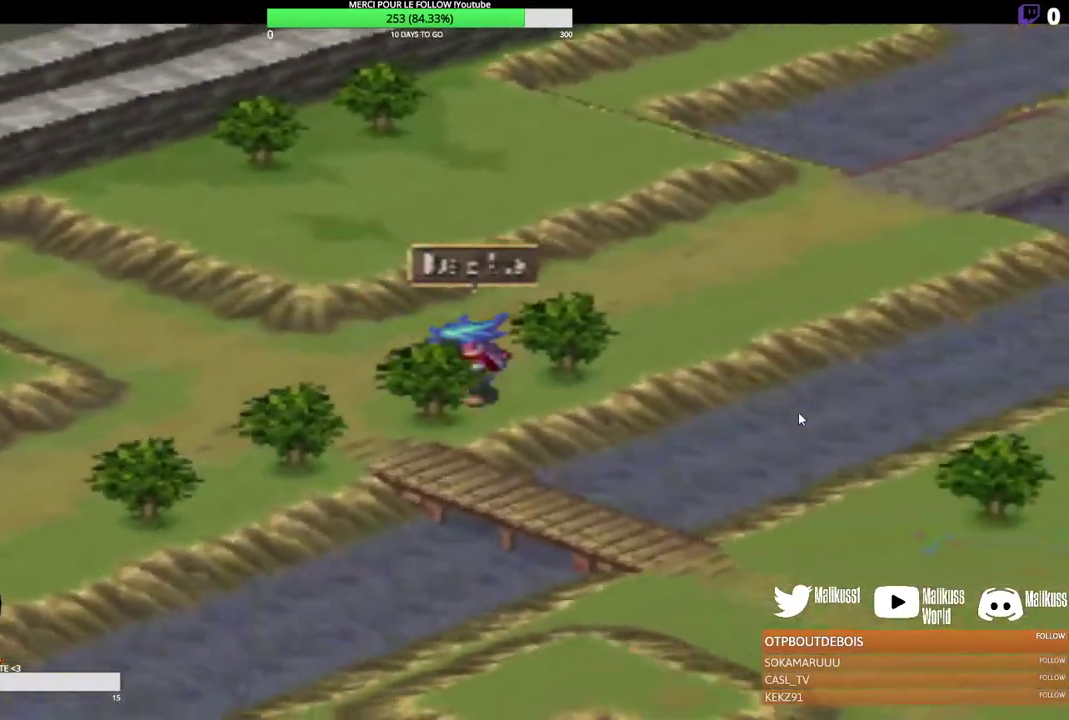
{"dt_ms": 400, "buttons": [], "left_stick": "up", "events": [[200, "left_stick", "left"], [267, "left_stick", "up-left"], [367, "left_stick", "up"]]}
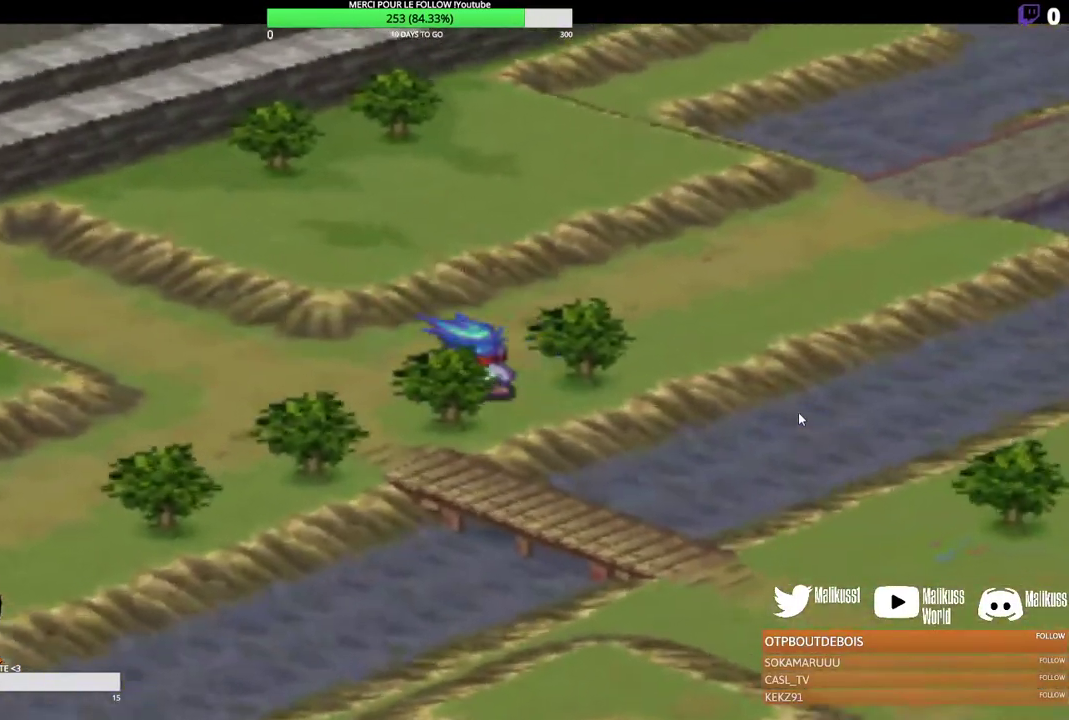
{"dt_ms": 300, "buttons": [], "left_stick": "down", "events": [[33, "left_stick", "up-left"], [100, "left_stick", "down-left"], [233, "left_stick", "down"]]}
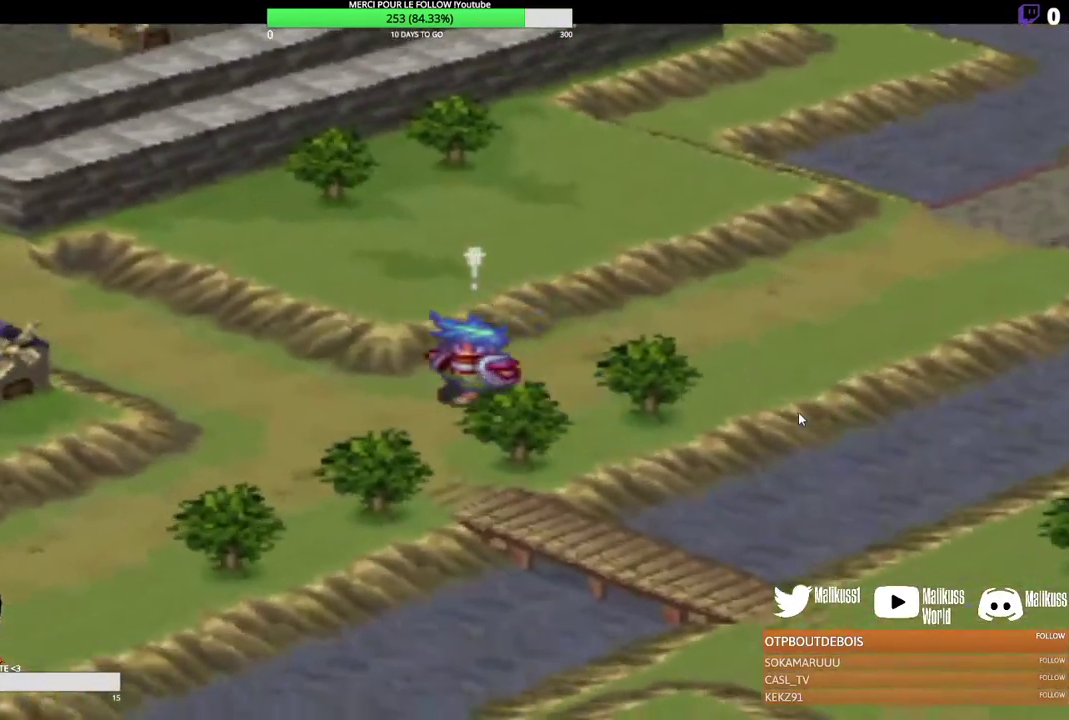
{"dt_ms": 300, "buttons": [], "left_stick": "down-right", "events": [[267, "left_stick", "down-right"]]}
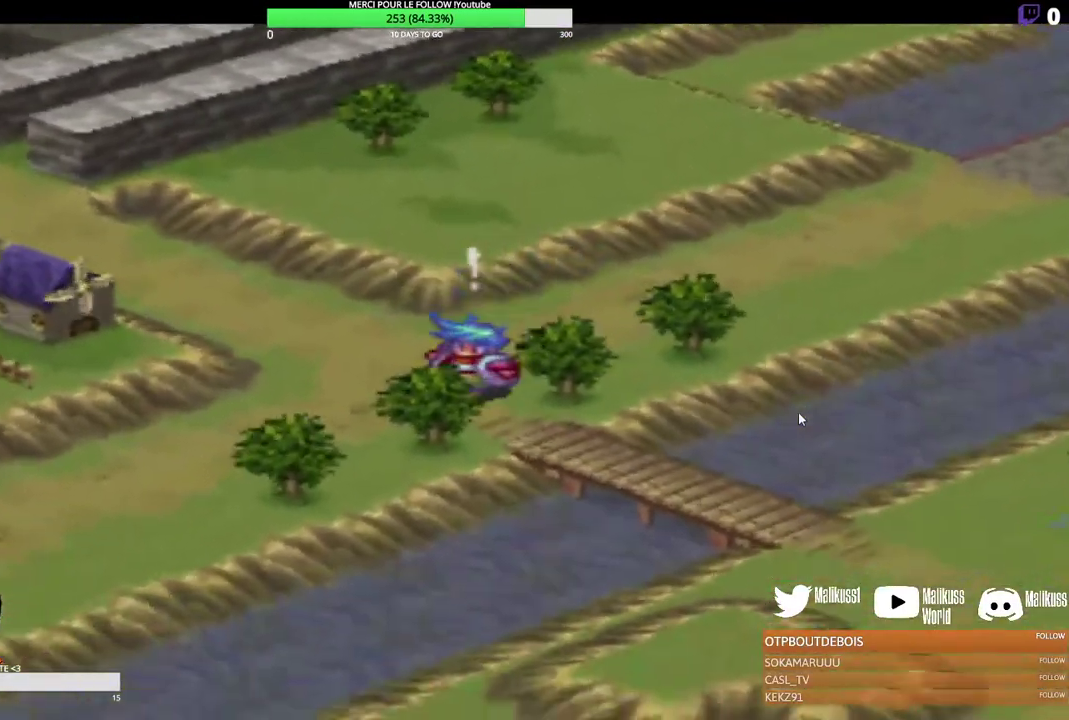
{"dt_ms": 200, "buttons": [], "left_stick": "down-right", "events": []}
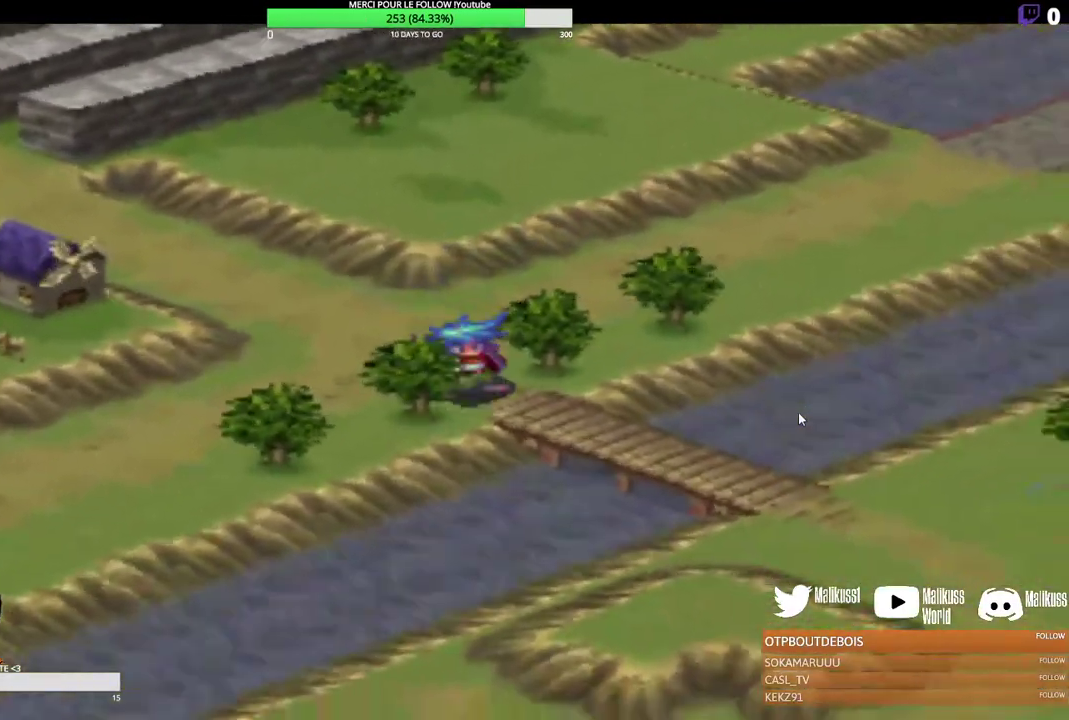
{"dt_ms": 300, "buttons": [], "left_stick": "down-right", "events": []}
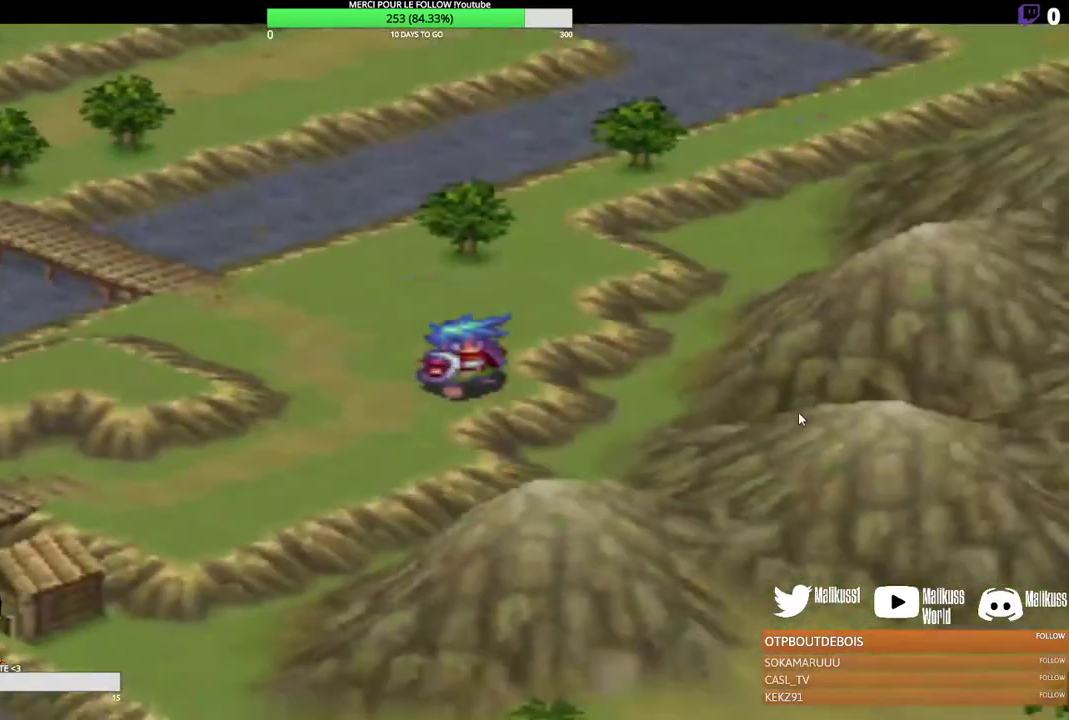
{"dt_ms": 300, "buttons": [], "left_stick": "down-left", "events": [[133, "left_stick", "down"], [300, "left_stick", "down-left"]]}
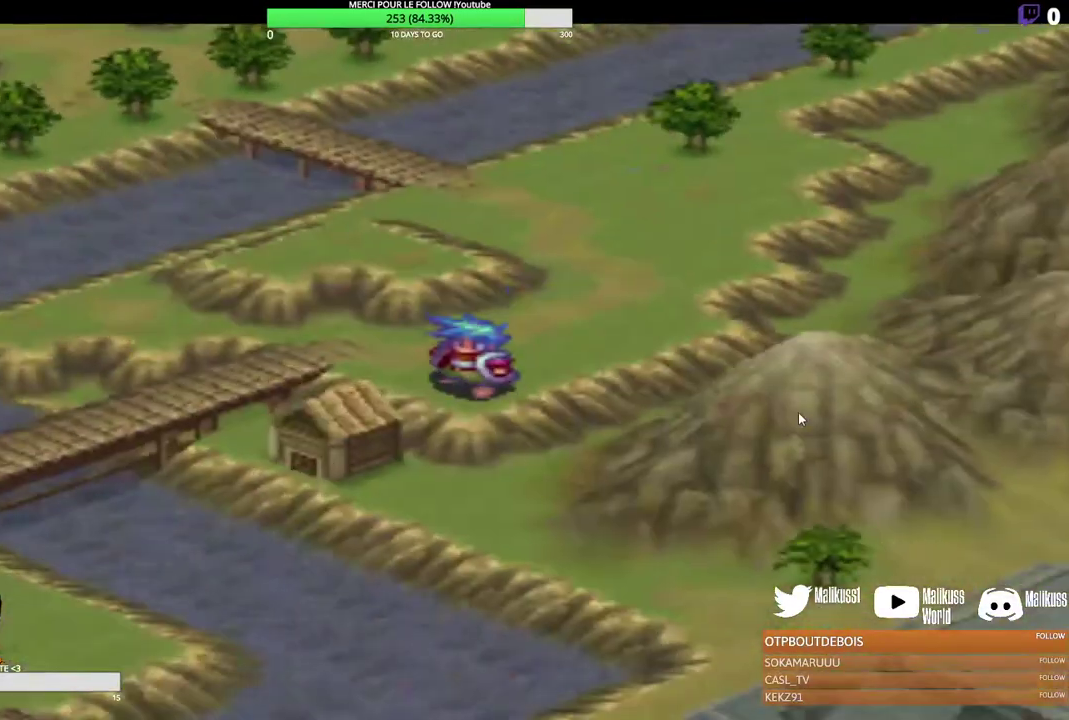
{"dt_ms": 500, "buttons": [], "left_stick": "left", "events": [[233, "left_stick", "left"], [300, "left_stick", "up-left"], [433, "left_stick", "left"]]}
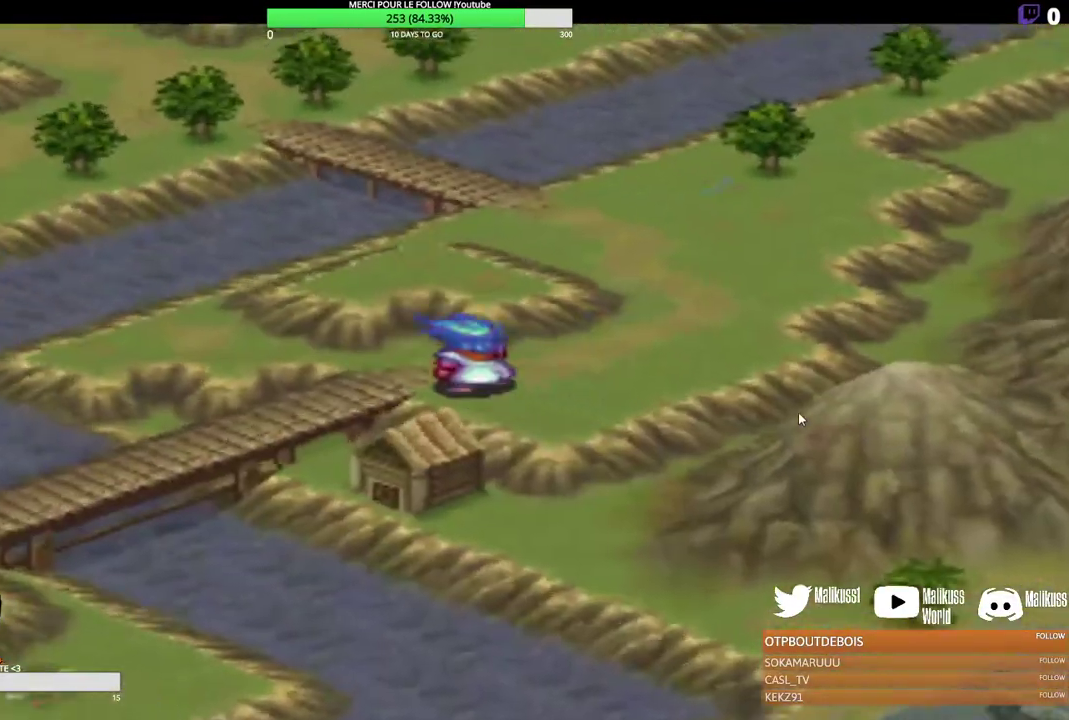
{"dt_ms": 300, "buttons": [], "left_stick": "down-left", "events": [[33, "left_stick", "down-left"]]}
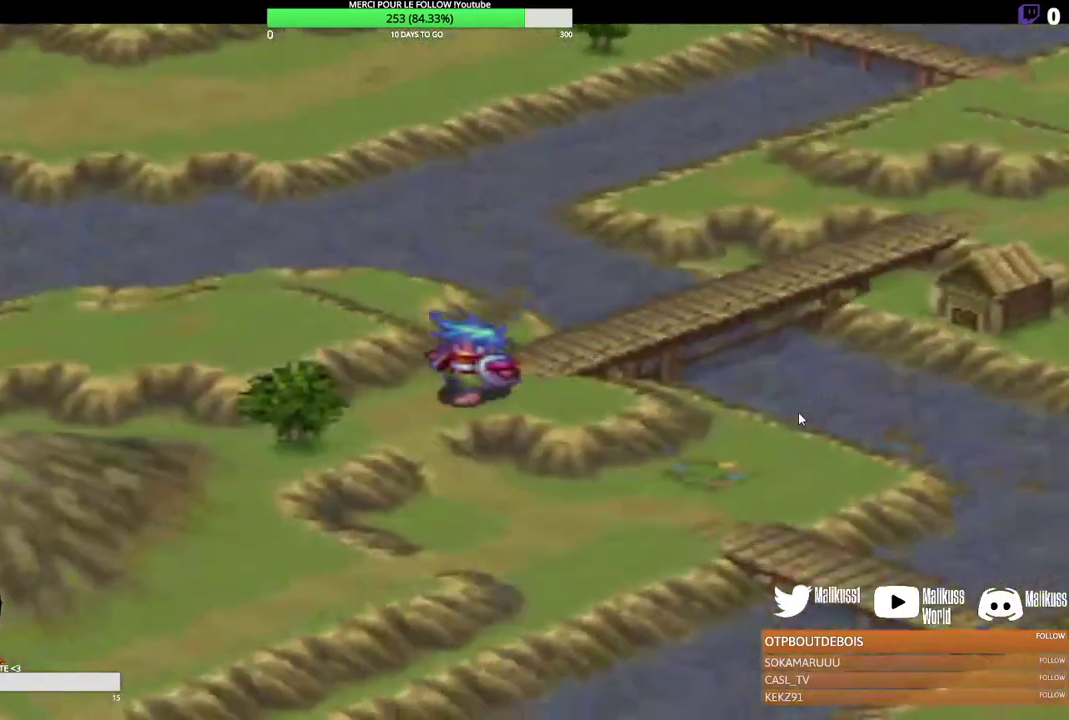
{"dt_ms": 300, "buttons": [], "left_stick": "down-right", "events": [[200, "left_stick", "down"], [267, "left_stick", "down-right"]]}
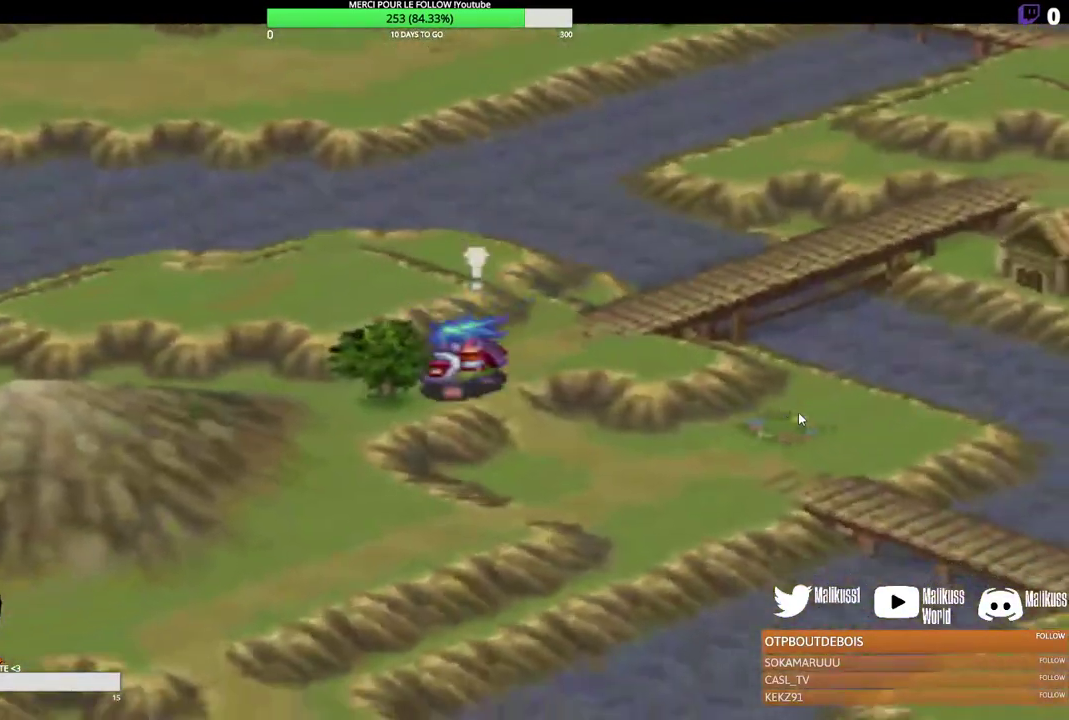
{"dt_ms": 200, "buttons": [], "left_stick": "down-right", "events": []}
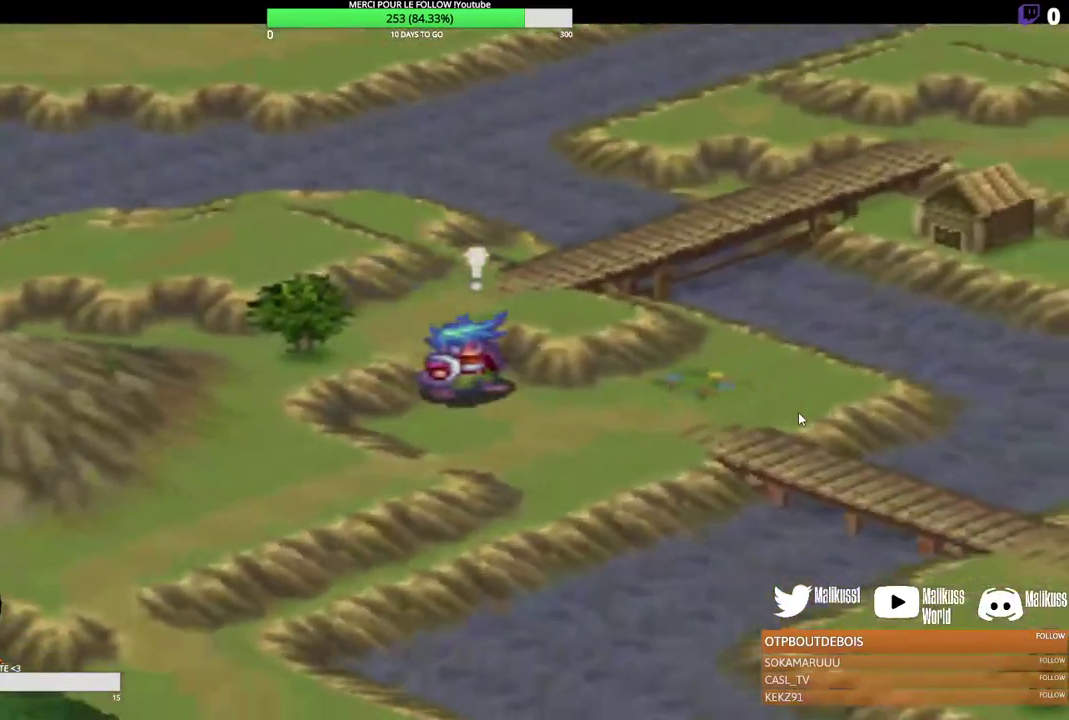
{"dt_ms": 300, "buttons": [], "left_stick": "right", "events": [[233, "left_stick", "right"]]}
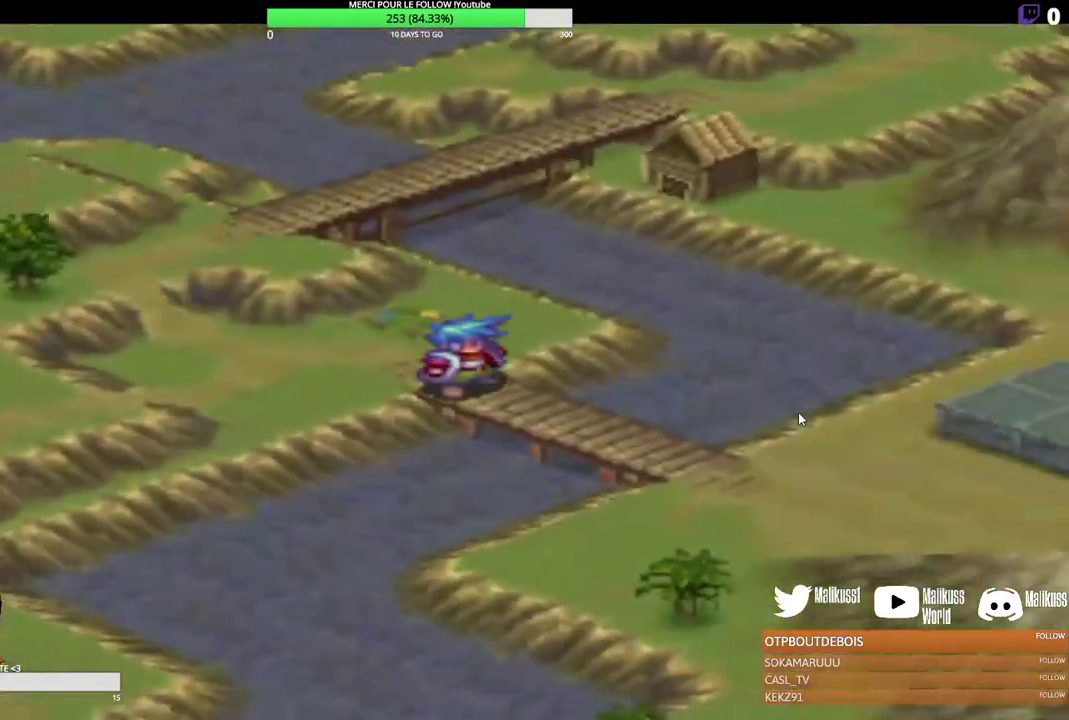
{"dt_ms": 300, "buttons": [], "left_stick": "down-right", "events": [[200, "left_stick", "down-right"]]}
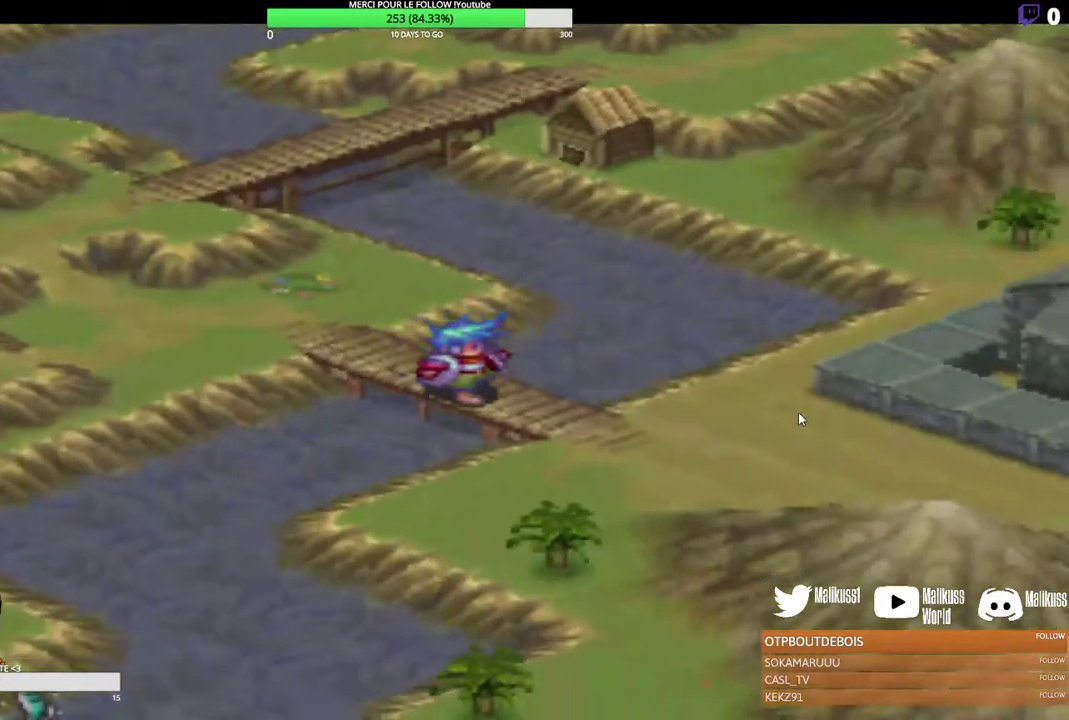
{"dt_ms": 400, "buttons": [], "left_stick": "up-right", "events": [[267, "left_stick", "right"], [400, "left_stick", "up-right"]]}
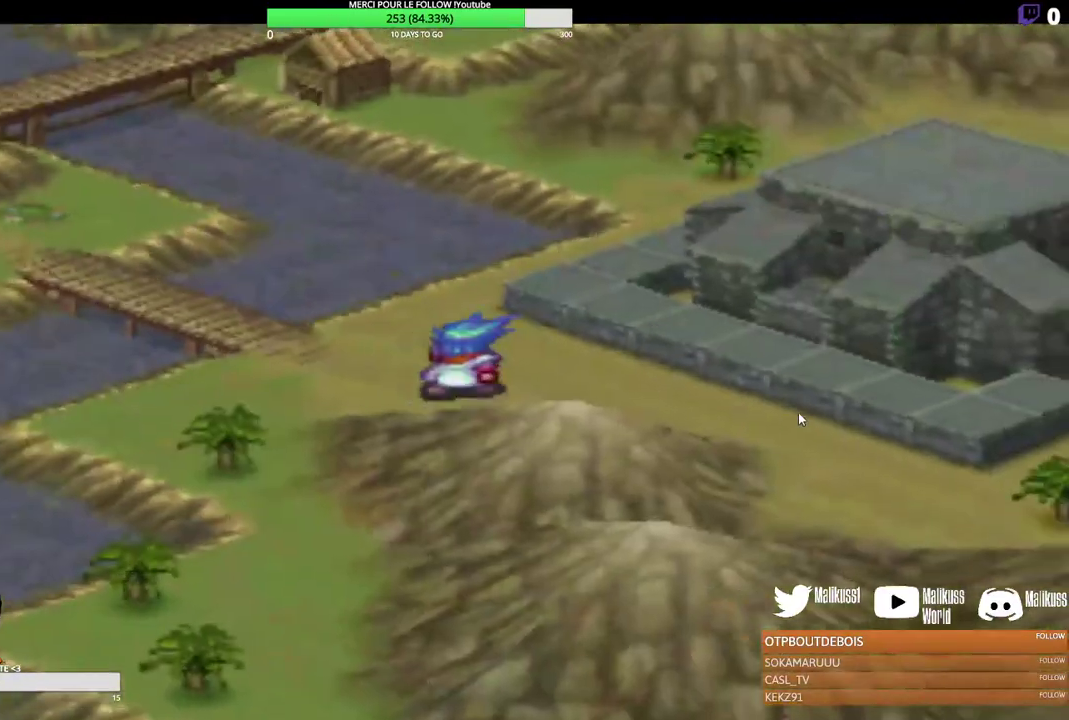
{"dt_ms": 200, "buttons": [], "left_stick": "right", "events": [[167, "left_stick", "right"]]}
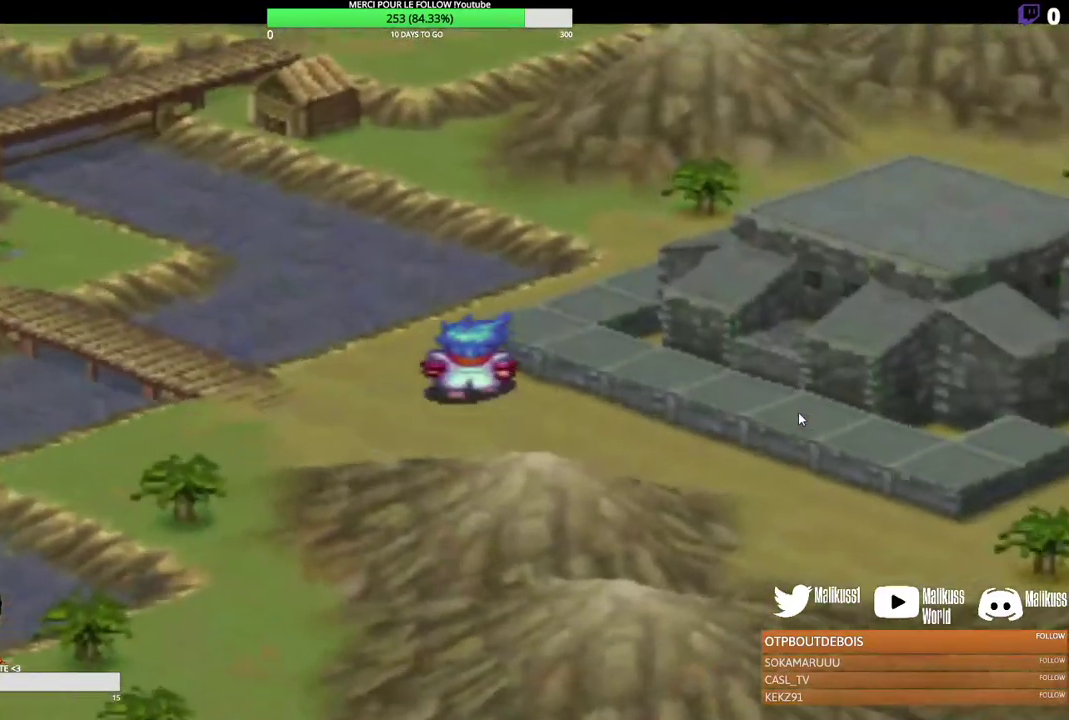
{"dt_ms": 500, "buttons": [], "left_stick": "up-right", "events": [[67, "left_stick", "down-right"], [367, "left_stick", "right"], [500, "left_stick", "up-right"]]}
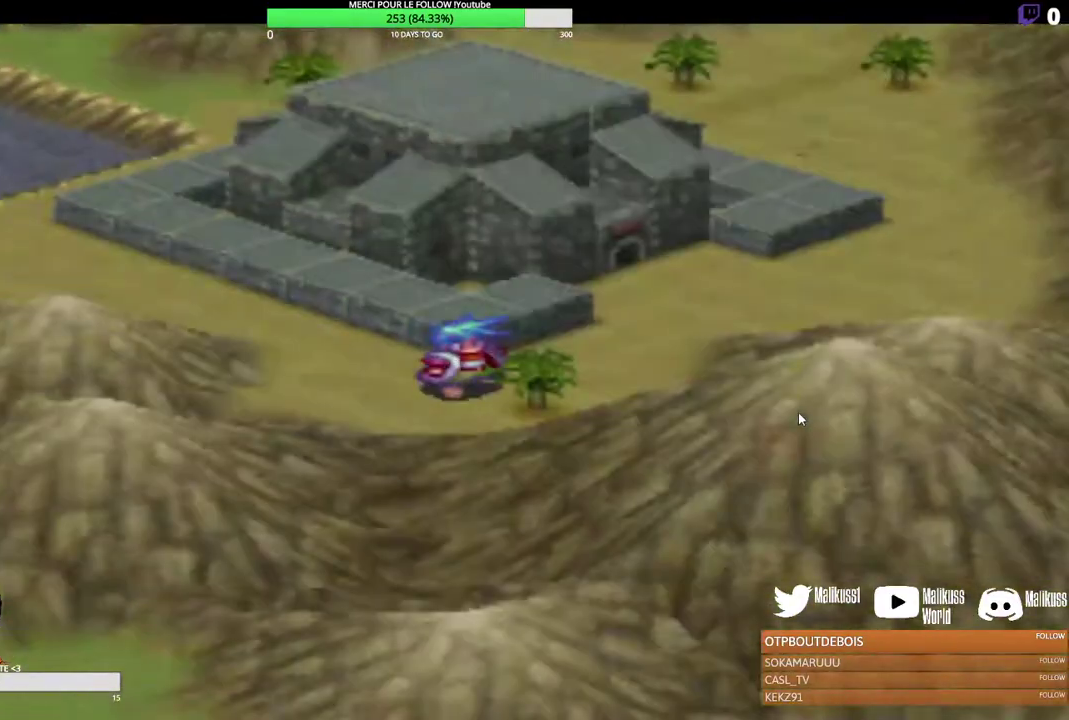
{"dt_ms": 300, "buttons": [], "left_stick": "up-right", "events": []}